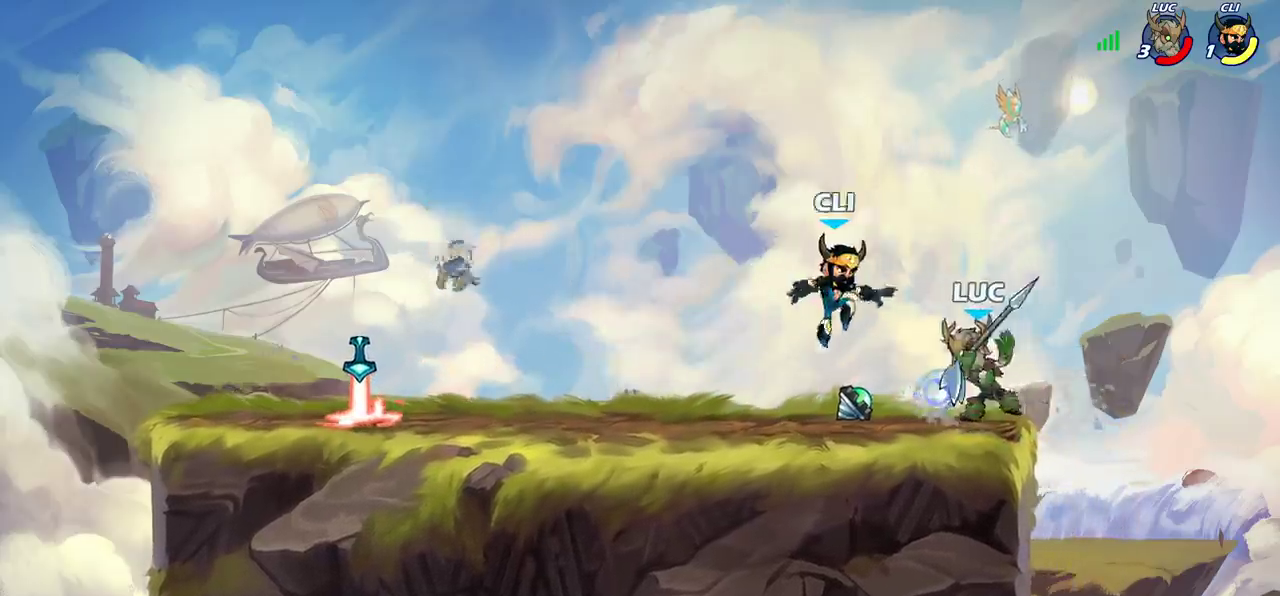
Gameplay with a controller (PlayStation layout); each line is a JSON object with the inputs held at the frame after it (dt_ms = milliseconds from this image to that frame). "events" lists button and stick changes between this image and that frame as [ms after this image, input, new state], when the widget could be followed in between.
{"dt_ms": 500, "buttons": [], "left_stick": "center", "right_stick": "center", "events": [[17, "SQUARE", "down"], [117, "SQUARE", "up"], [133, "left_stick", "center"]]}
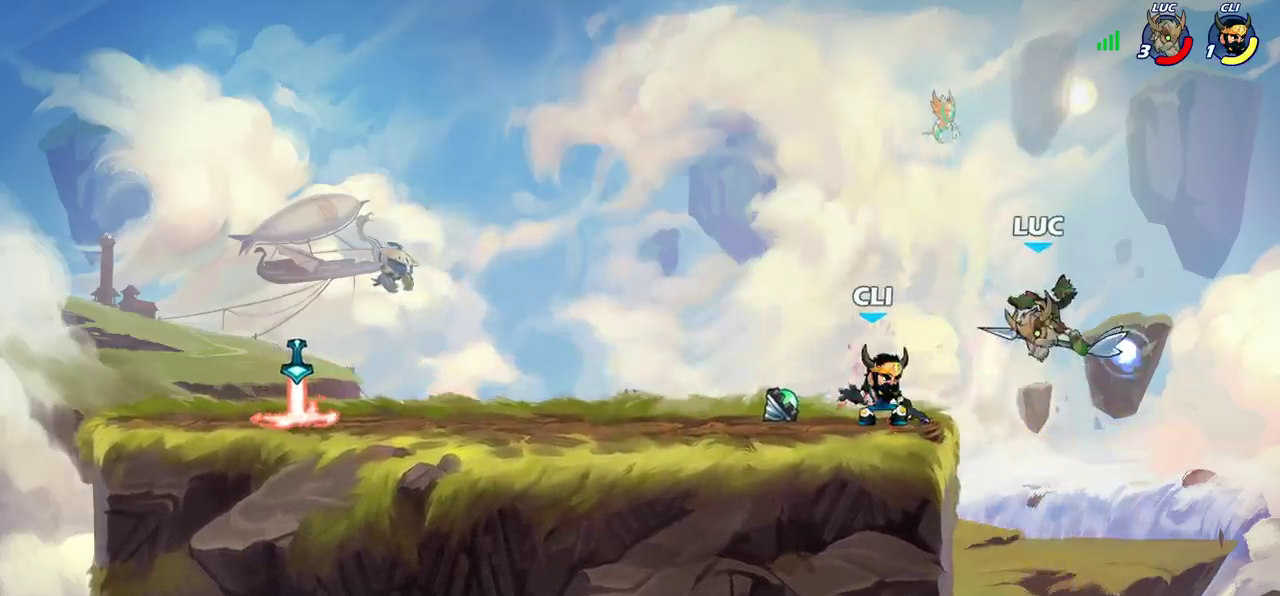
{"dt_ms": 400, "buttons": [], "left_stick": "left", "right_stick": "center", "events": [[67, "left_stick", "left"]]}
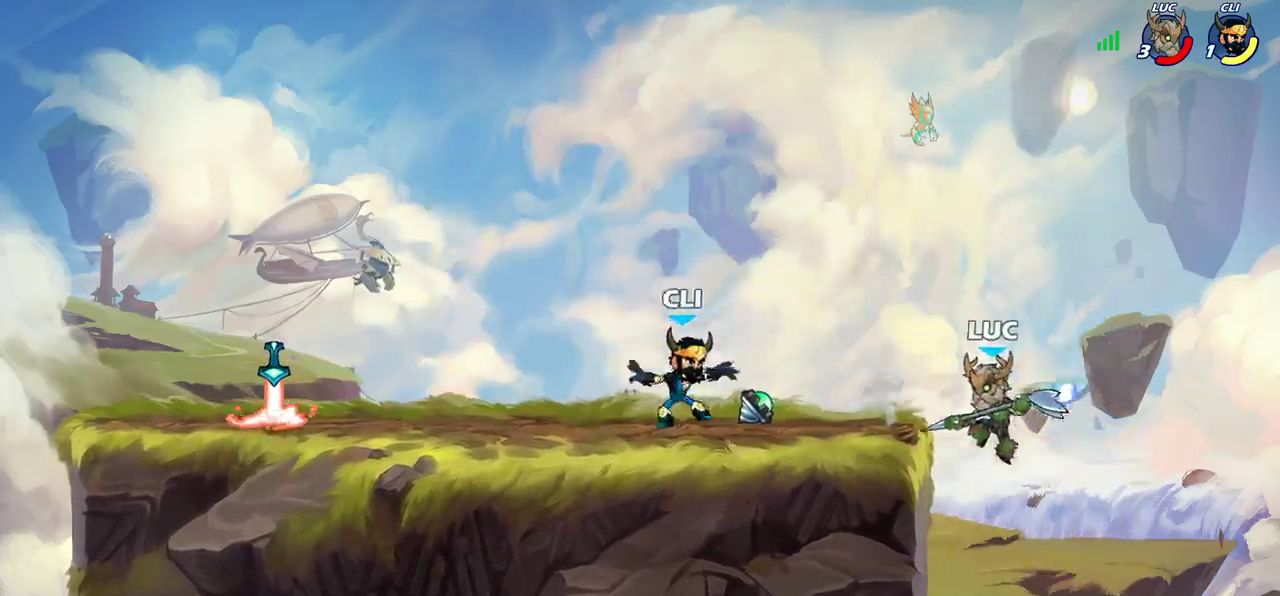
{"dt_ms": 400, "buttons": [], "left_stick": "left", "right_stick": "center", "events": [[33, "CROSS", "down"], [83, "left_stick", "down-right"], [167, "left_stick", "up-left"], [200, "CROSS", "up"], [317, "left_stick", "left"]]}
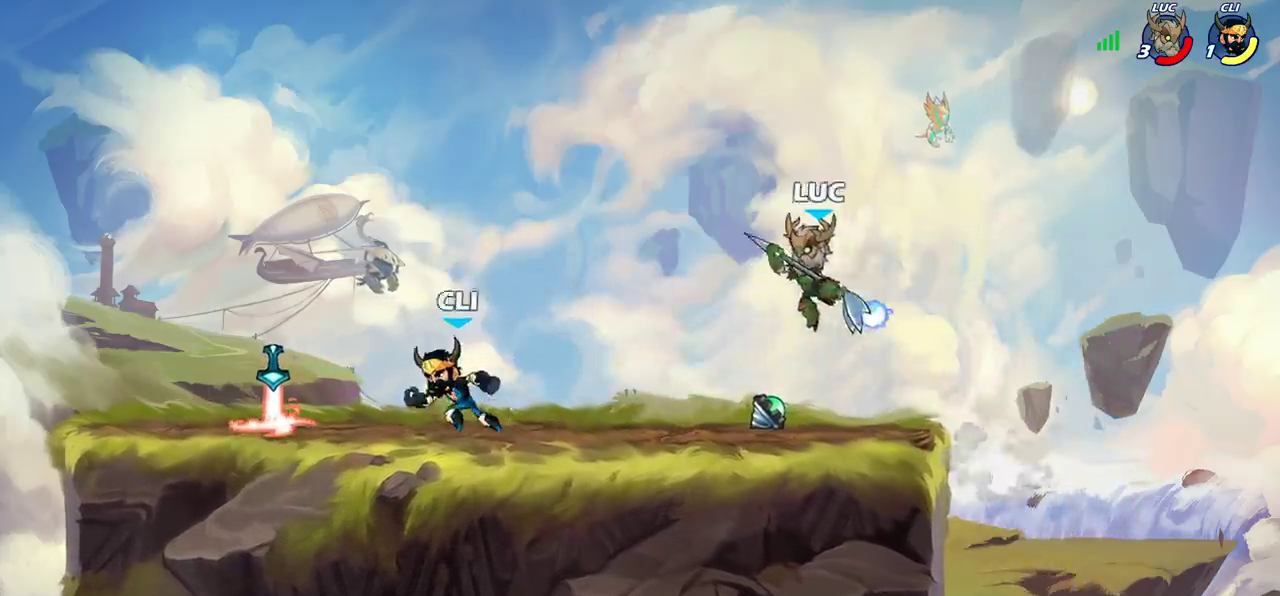
{"dt_ms": 600, "buttons": [], "left_stick": "right", "right_stick": "center", "events": [[67, "left_stick", "center"], [383, "left_stick", "right"]]}
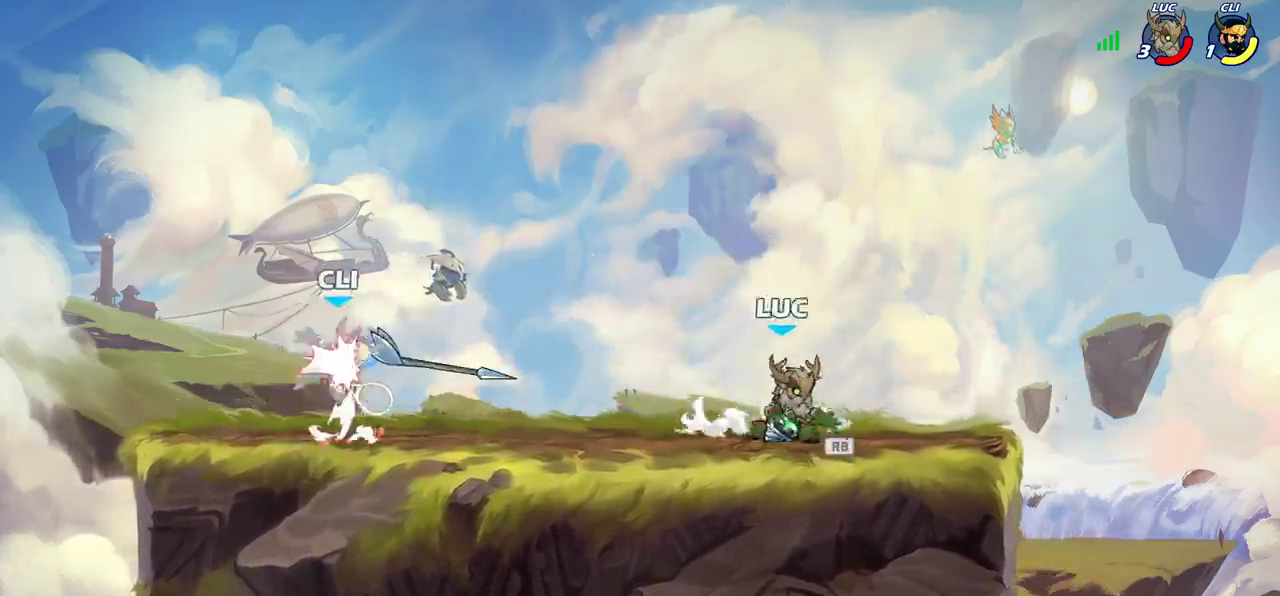
{"dt_ms": 500, "buttons": [], "left_stick": "center", "right_stick": "center", "events": [[233, "left_stick", "left"], [367, "R2", "down"], [383, "CIRCLE", "down"], [433, "R2", "up"], [450, "CIRCLE", "up"], [450, "left_stick", "center"]]}
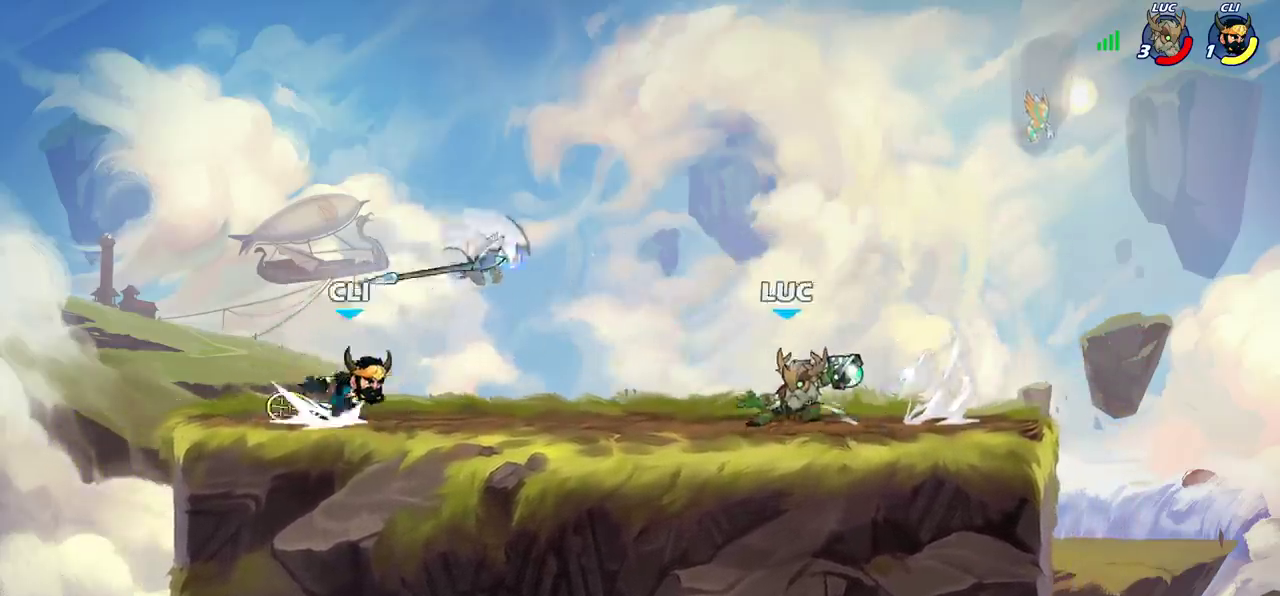
{"dt_ms": 600, "buttons": [], "left_stick": "up-left", "right_stick": "center", "events": [[400, "left_stick", "left"], [433, "R2", "down"], [550, "R2", "up"], [583, "left_stick", "up-left"]]}
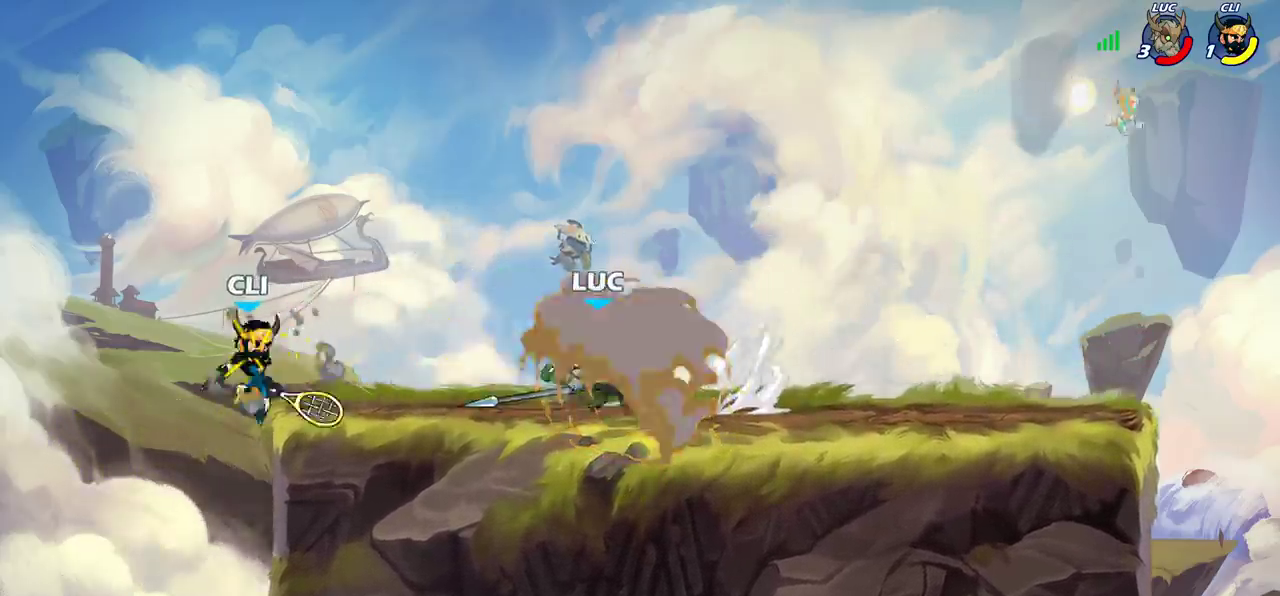
{"dt_ms": 600, "buttons": [], "left_stick": "center", "right_stick": "center", "events": [[133, "SQUARE", "down"], [200, "left_stick", "center"], [250, "SQUARE", "up"]]}
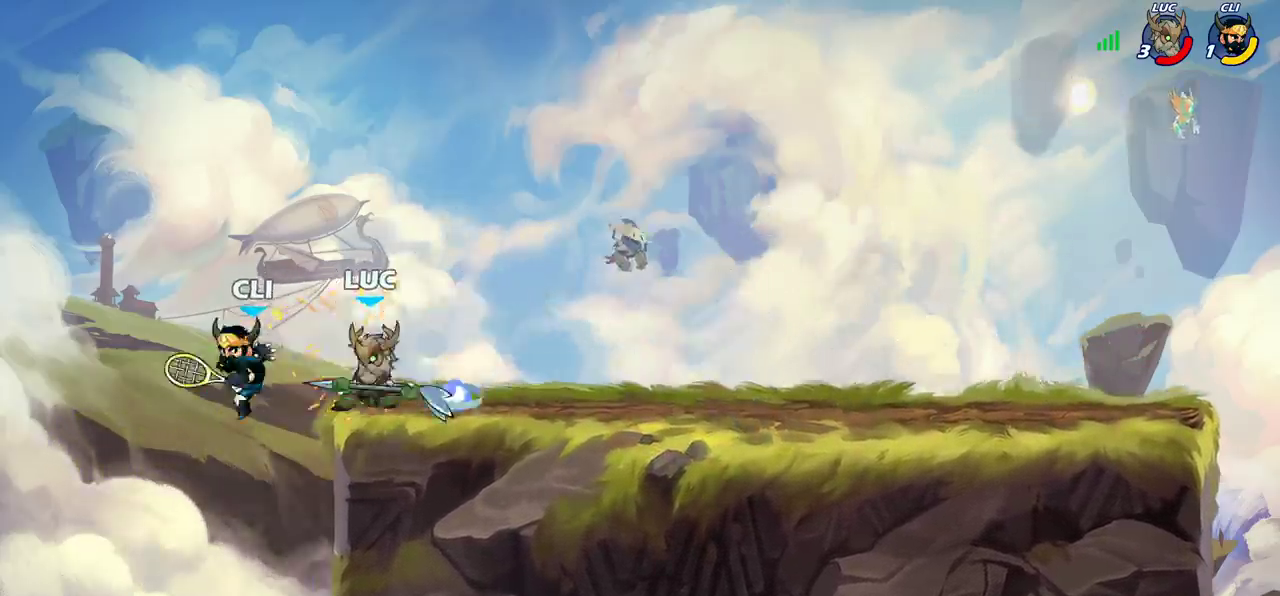
{"dt_ms": 300, "buttons": [], "left_stick": "center", "right_stick": "center", "events": [[50, "left_stick", "down"], [67, "SQUARE", "down"], [133, "SQUARE", "up"], [167, "left_stick", "center"]]}
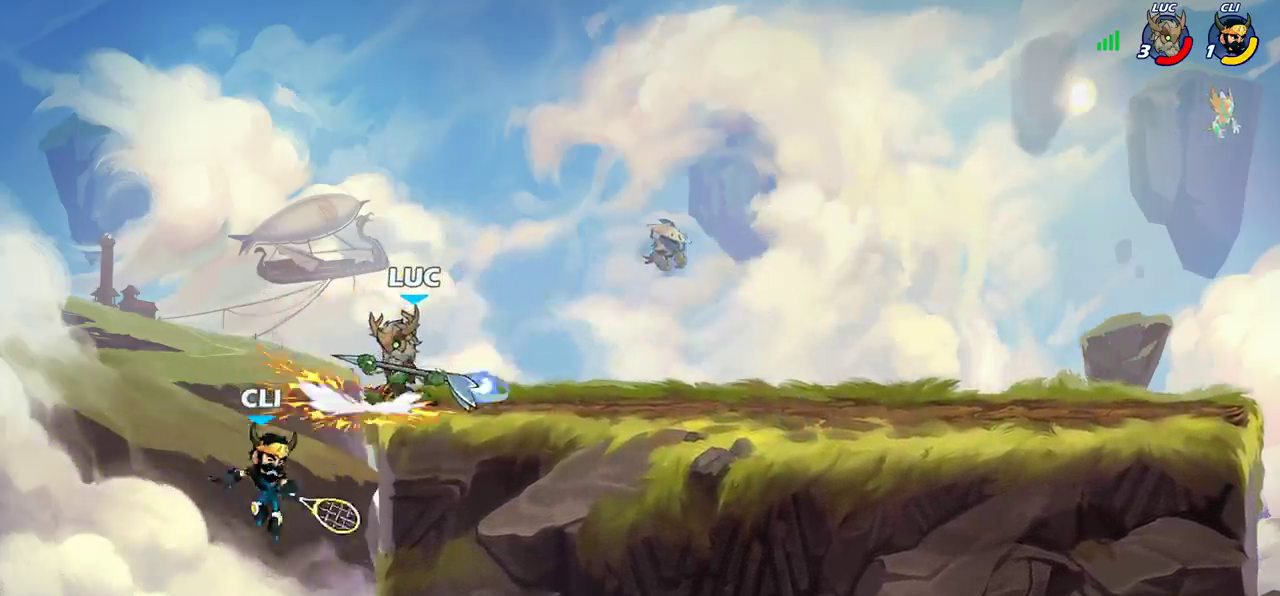
{"dt_ms": 500, "buttons": [], "left_stick": "down-right", "right_stick": "center"}
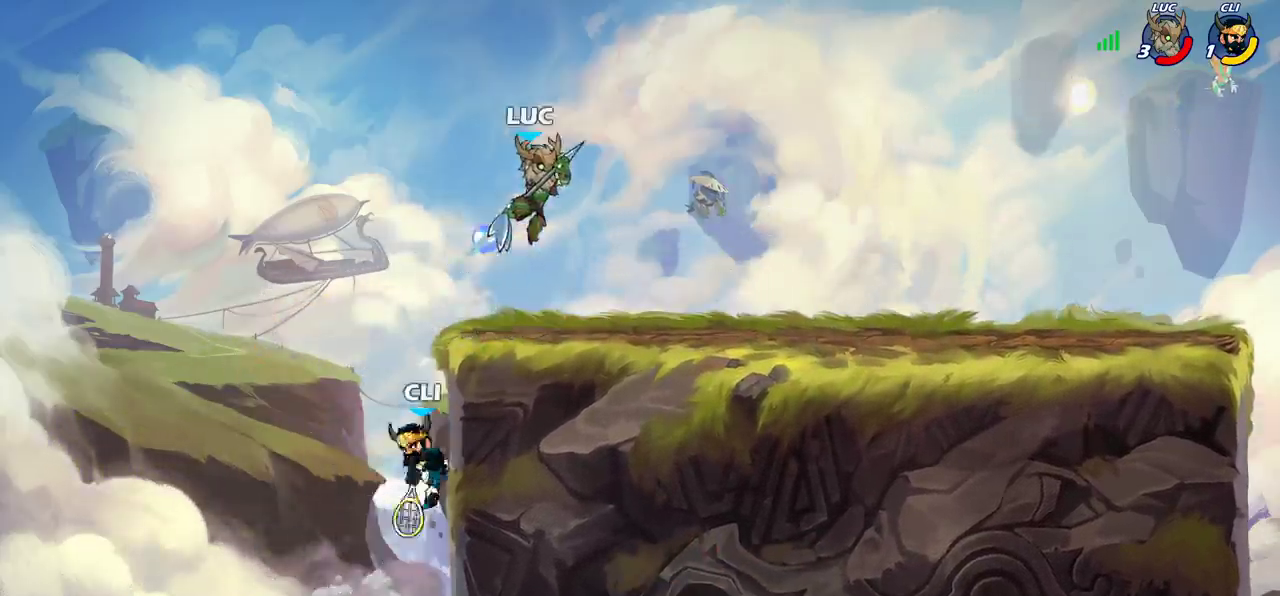
{"dt_ms": 700, "buttons": [], "left_stick": "center", "right_stick": "center"}
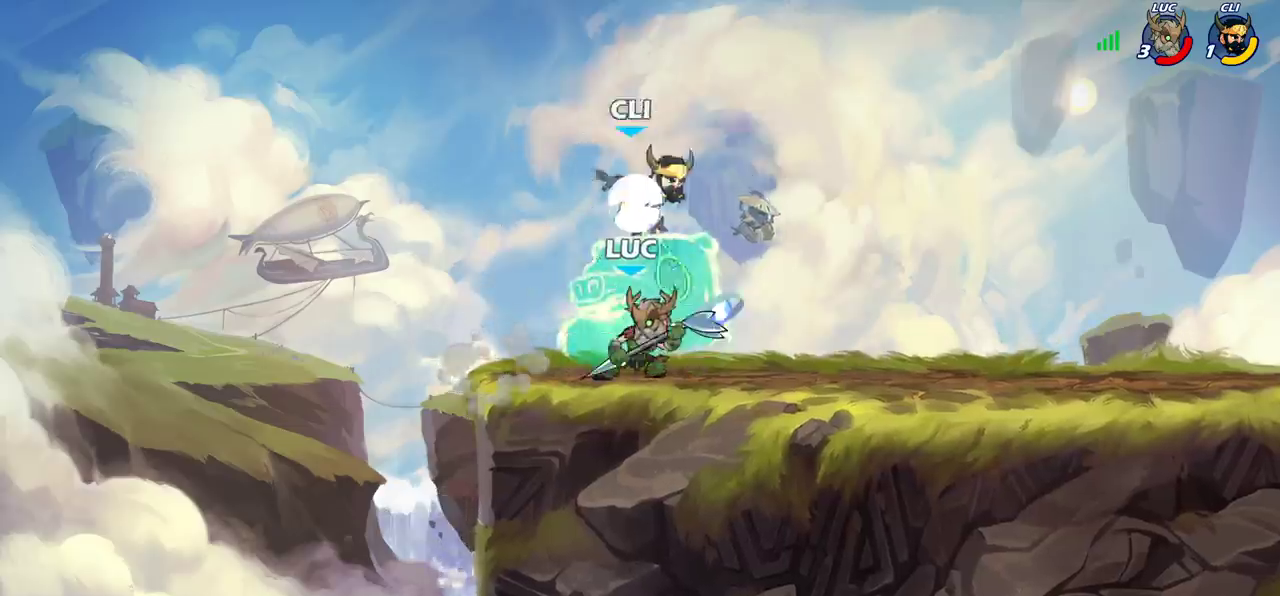
{"dt_ms": 300, "buttons": [], "left_stick": "center", "right_stick": "center", "events": []}
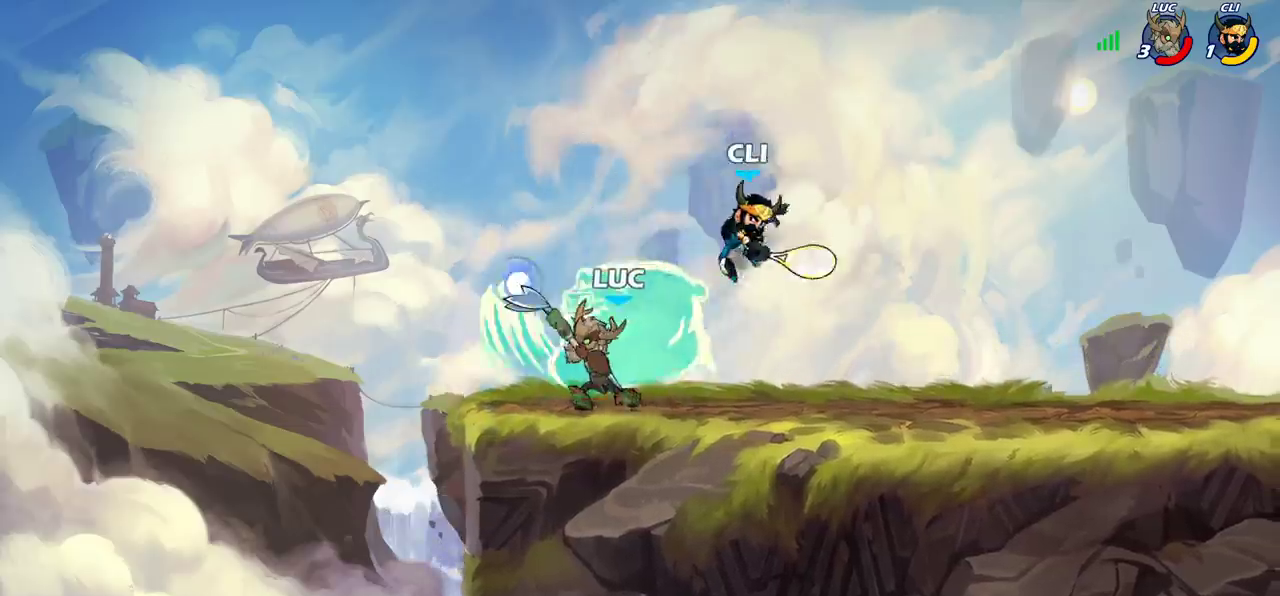
{"dt_ms": 400, "buttons": [], "left_stick": "center", "right_stick": "center", "events": []}
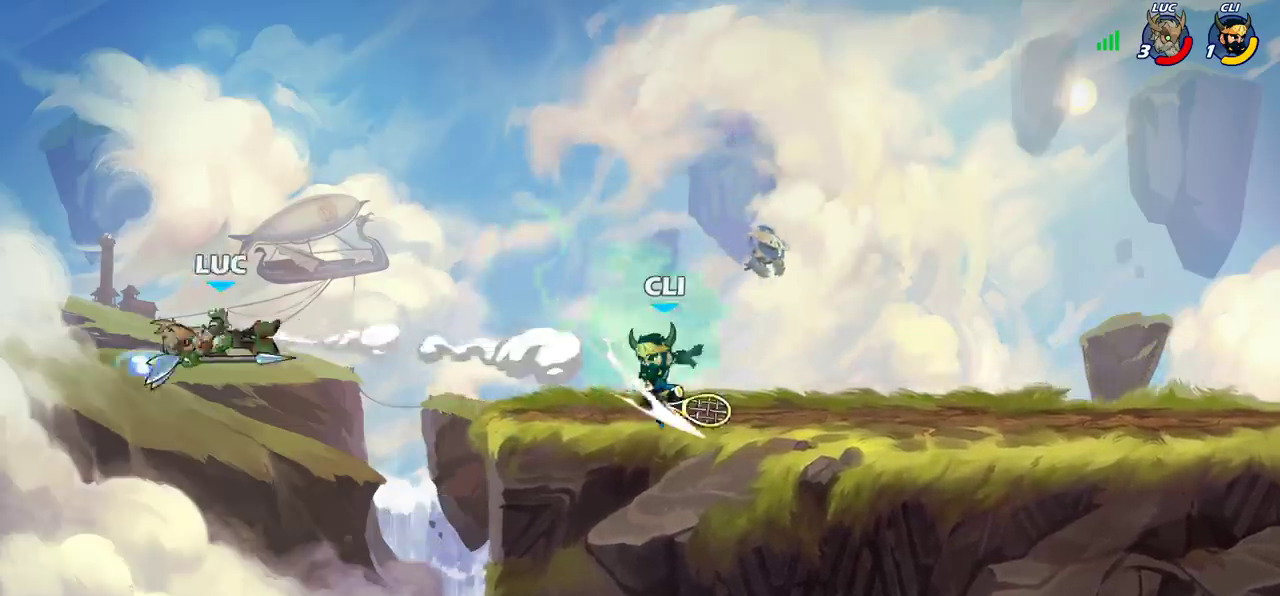
{"dt_ms": 800, "buttons": ["R2"], "left_stick": "right", "right_stick": "center", "events": [[133, "left_stick", "right"], [550, "R2", "down"], [683, "R2", "up"], [783, "R2", "down"]]}
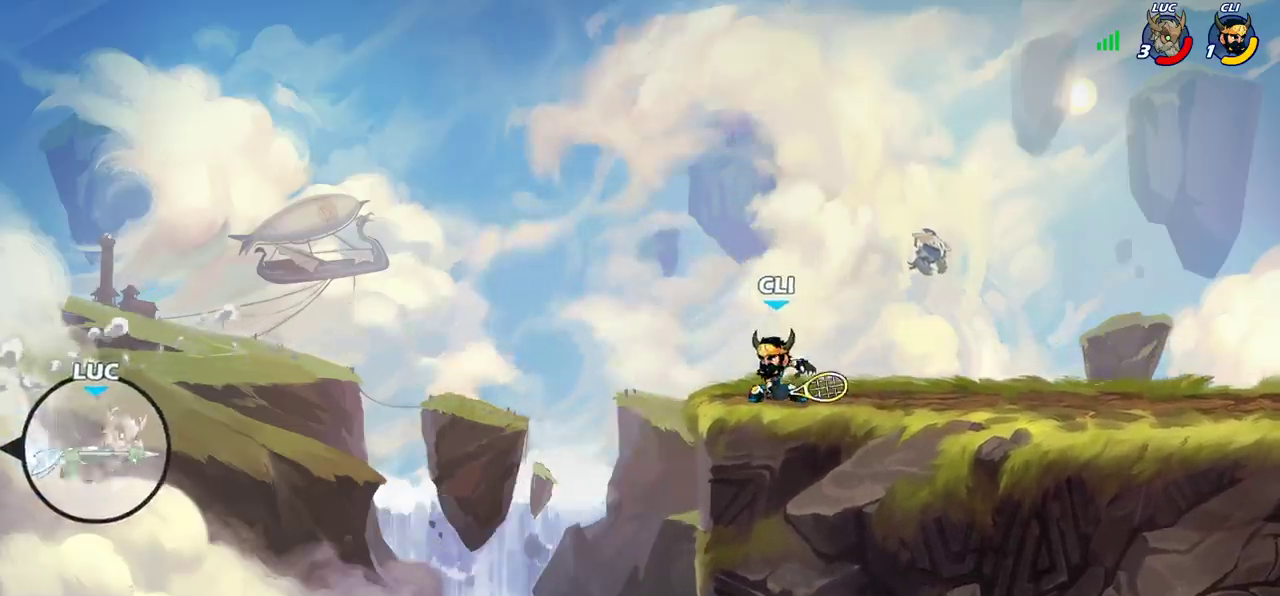
{"dt_ms": 300, "buttons": [], "left_stick": "right", "right_stick": "center", "events": [[133, "R2", "up"]]}
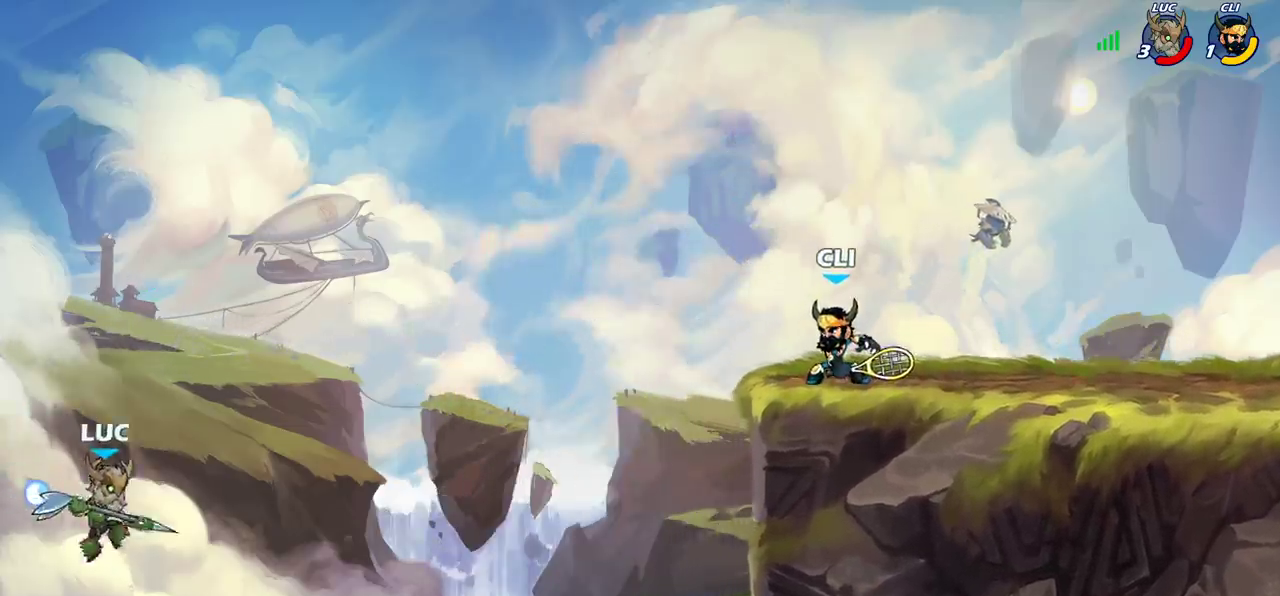
{"dt_ms": 700, "buttons": [], "left_stick": "center", "right_stick": "center", "events": [[83, "CROSS", "down"], [217, "CROSS", "up"], [550, "left_stick", "up-left"], [567, "CIRCLE", "down"], [600, "left_stick", "center"], [667, "CIRCLE", "up"]]}
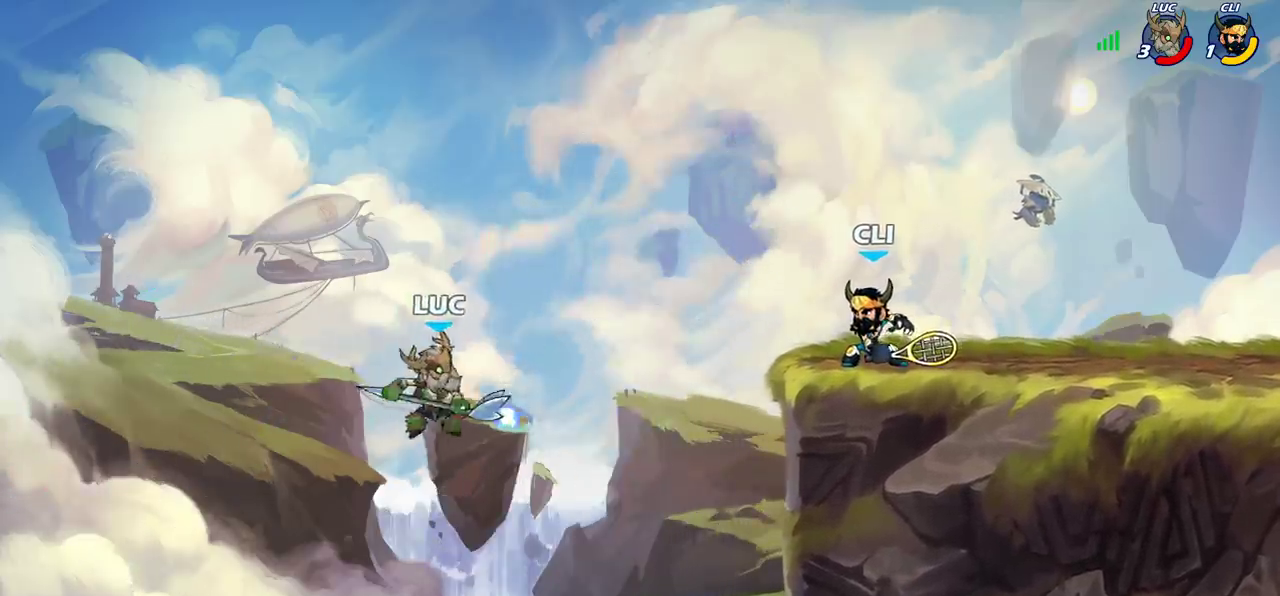
{"dt_ms": 300, "buttons": [], "left_stick": "right", "right_stick": "center", "events": [[83, "left_stick", "right"]]}
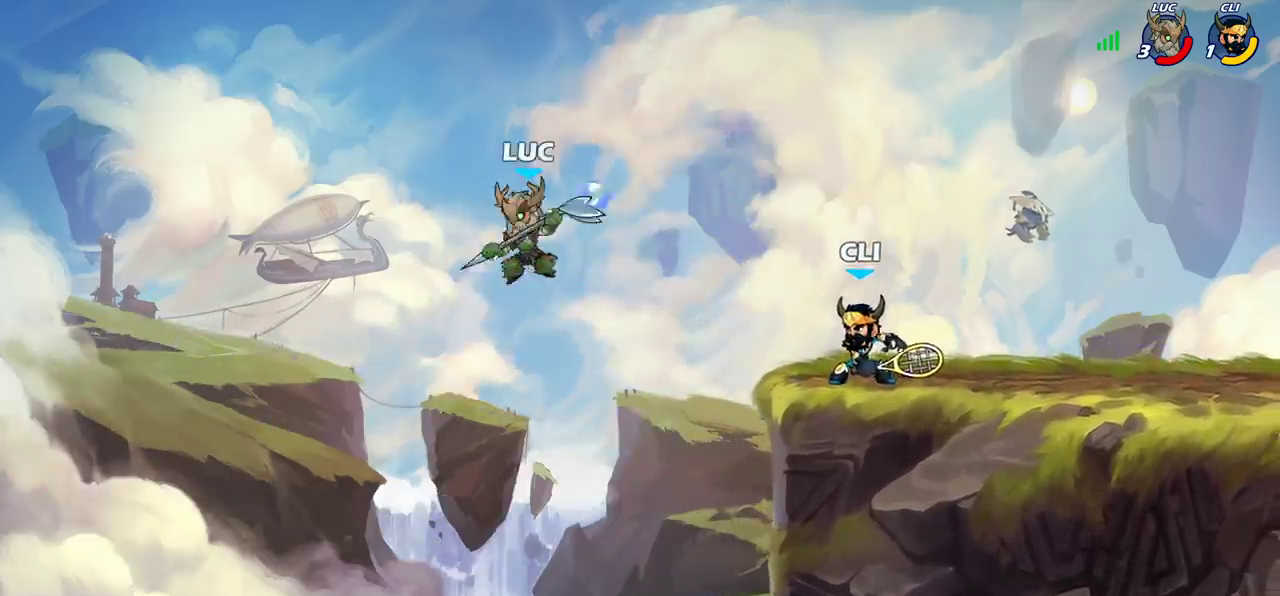
{"dt_ms": 600, "buttons": [], "left_stick": "up-right", "right_stick": "center", "events": [[133, "CROSS", "down"], [233, "CROSS", "up"], [433, "left_stick", "up-right"]]}
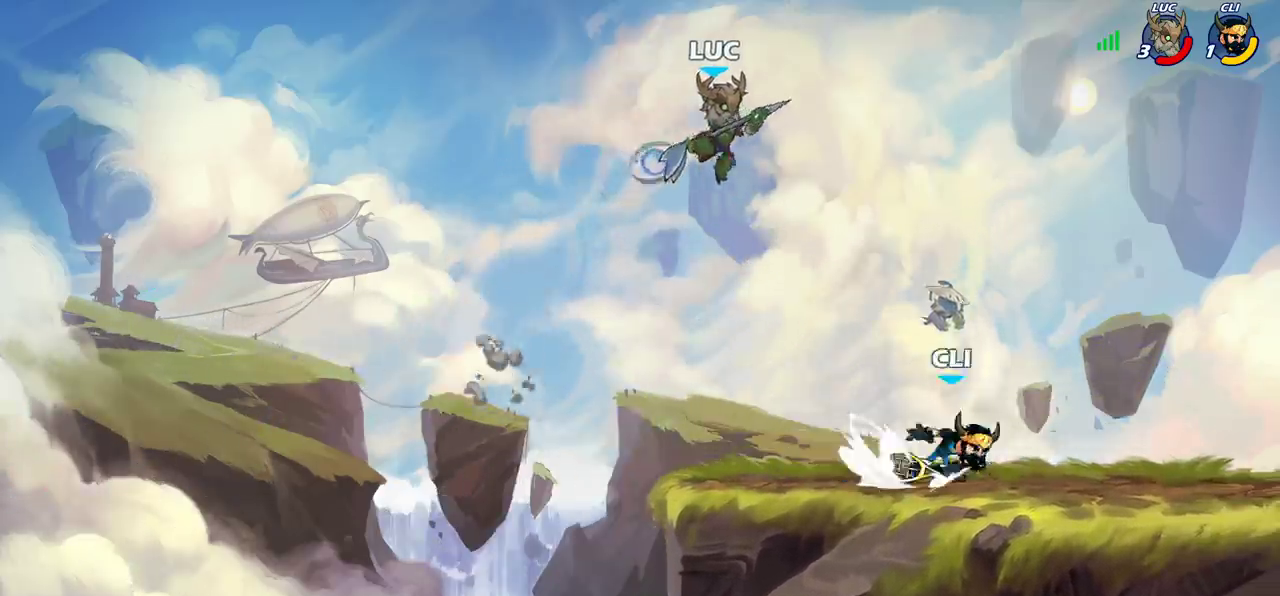
{"dt_ms": 400, "buttons": [], "left_stick": "down-left", "right_stick": "center", "events": [[83, "left_stick", "down-right"], [167, "left_stick", "up-left"], [317, "left_stick", "left"], [383, "left_stick", "down-left"]]}
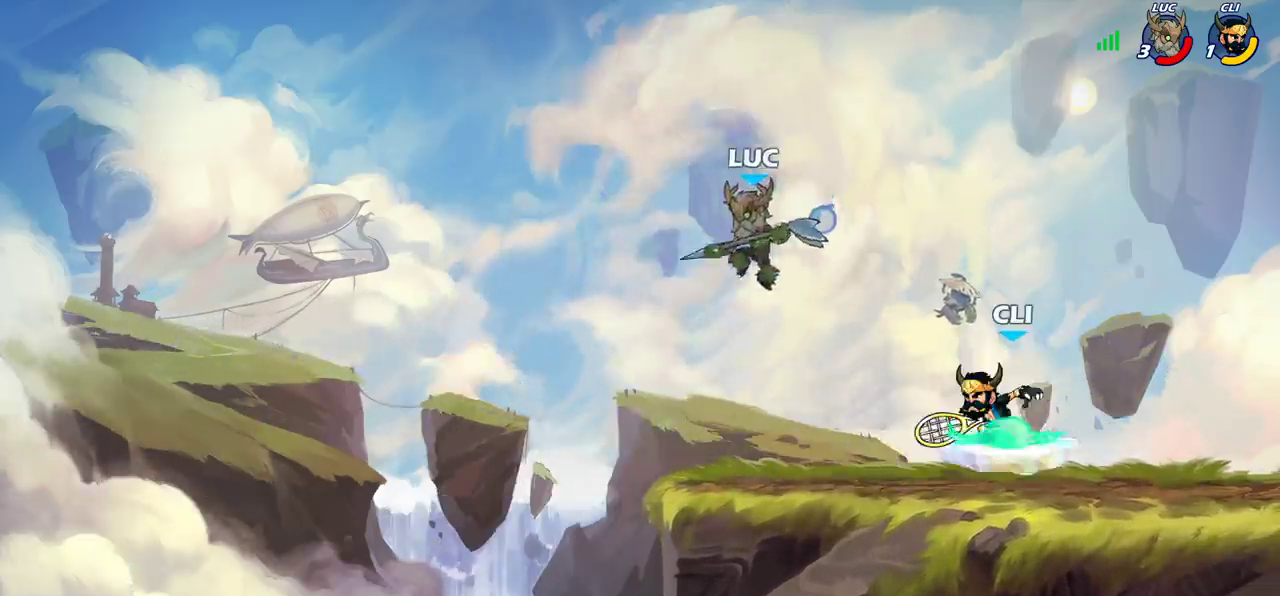
{"dt_ms": 400, "buttons": [], "left_stick": "right", "right_stick": "center", "events": [[167, "left_stick", "right"], [250, "left_stick", "up-left"], [400, "left_stick", "right"]]}
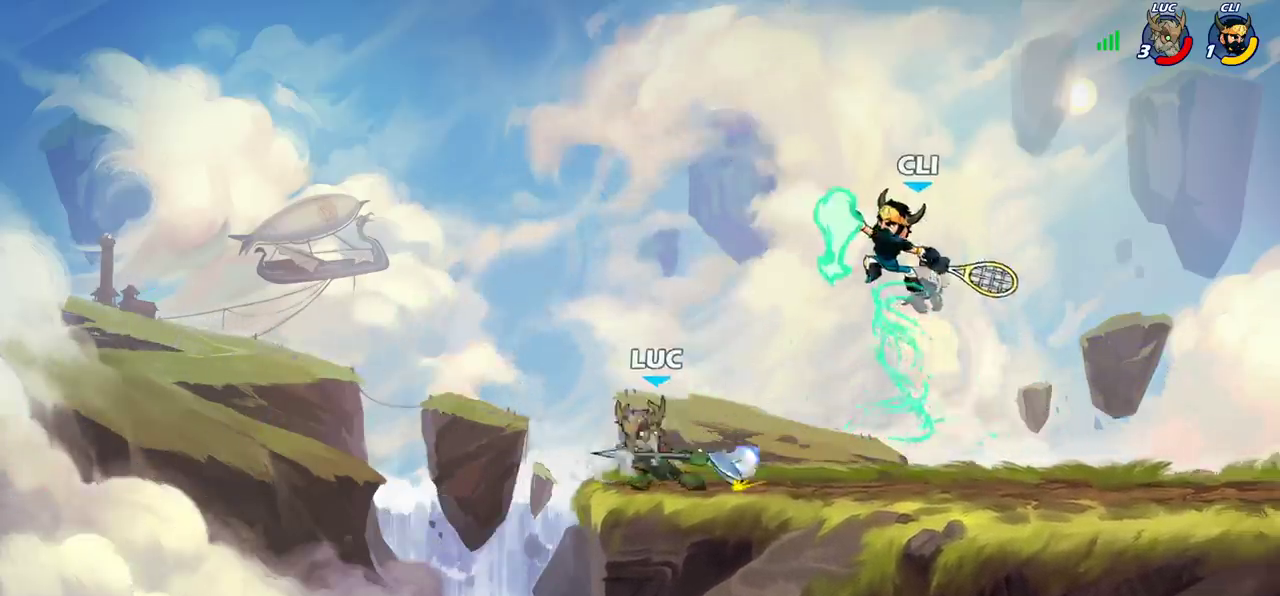
{"dt_ms": 600, "buttons": [], "left_stick": "center", "right_stick": "center", "events": [[250, "CIRCLE", "down"], [267, "left_stick", "center"], [300, "CIRCLE", "up"]]}
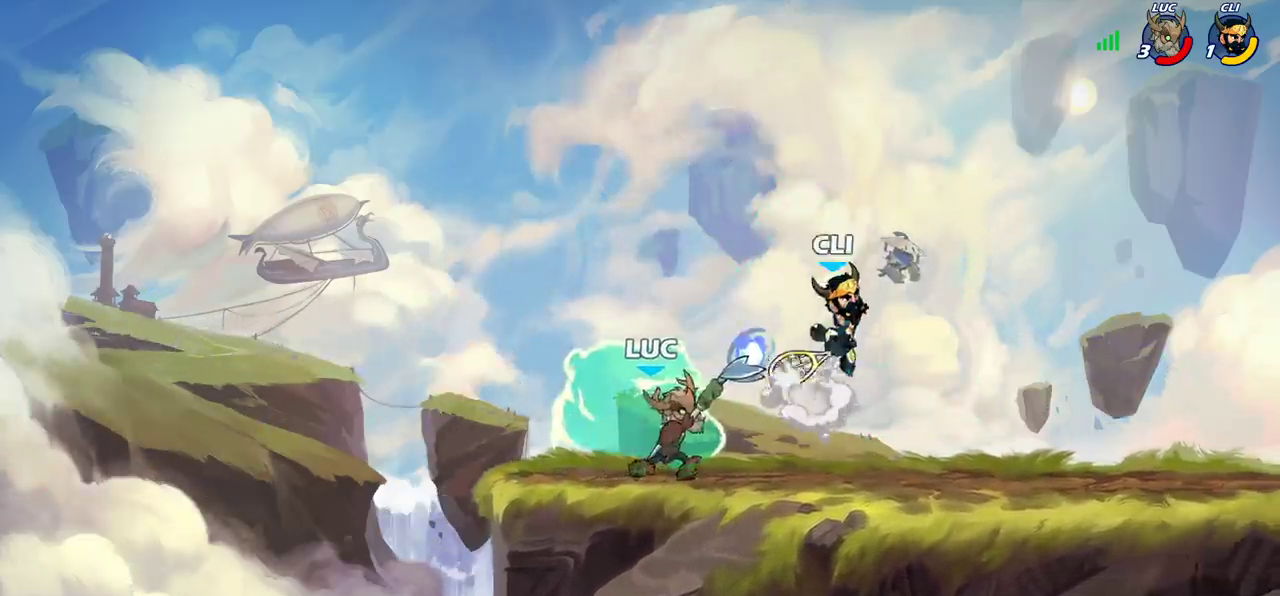
{"dt_ms": 600, "buttons": [], "left_stick": "left", "right_stick": "center", "events": [[533, "left_stick", "left"]]}
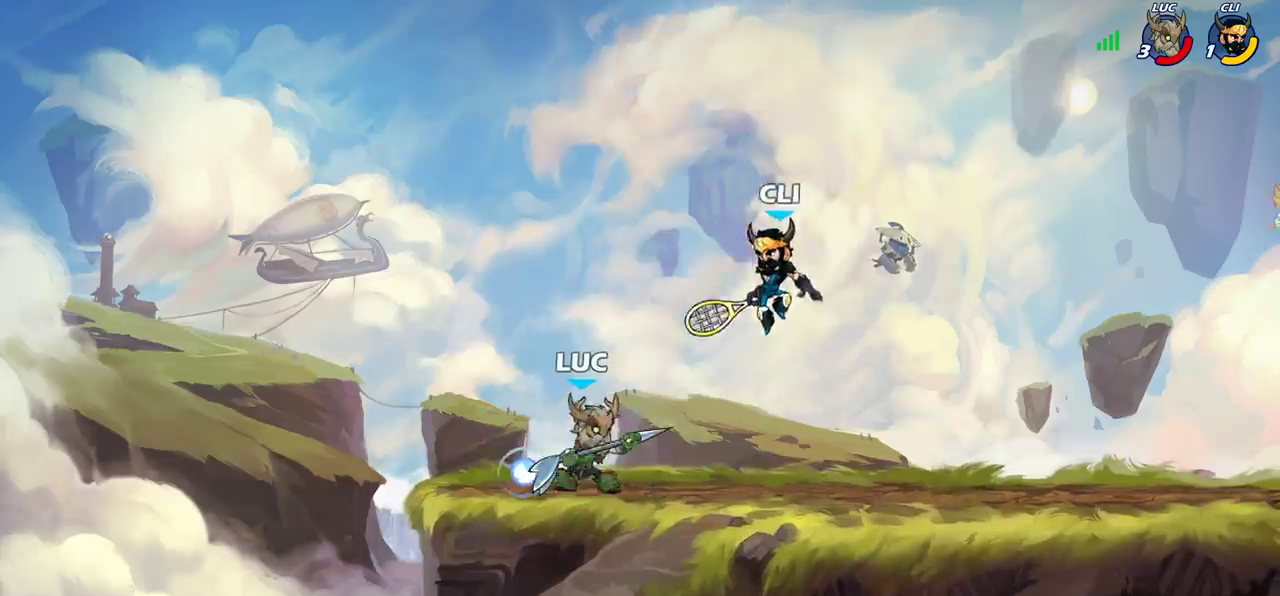
{"dt_ms": 500, "buttons": [], "left_stick": "right", "right_stick": "center", "events": [[50, "CROSS", "down"], [200, "CROSS", "up"], [367, "left_stick", "down-right"], [417, "left_stick", "right"]]}
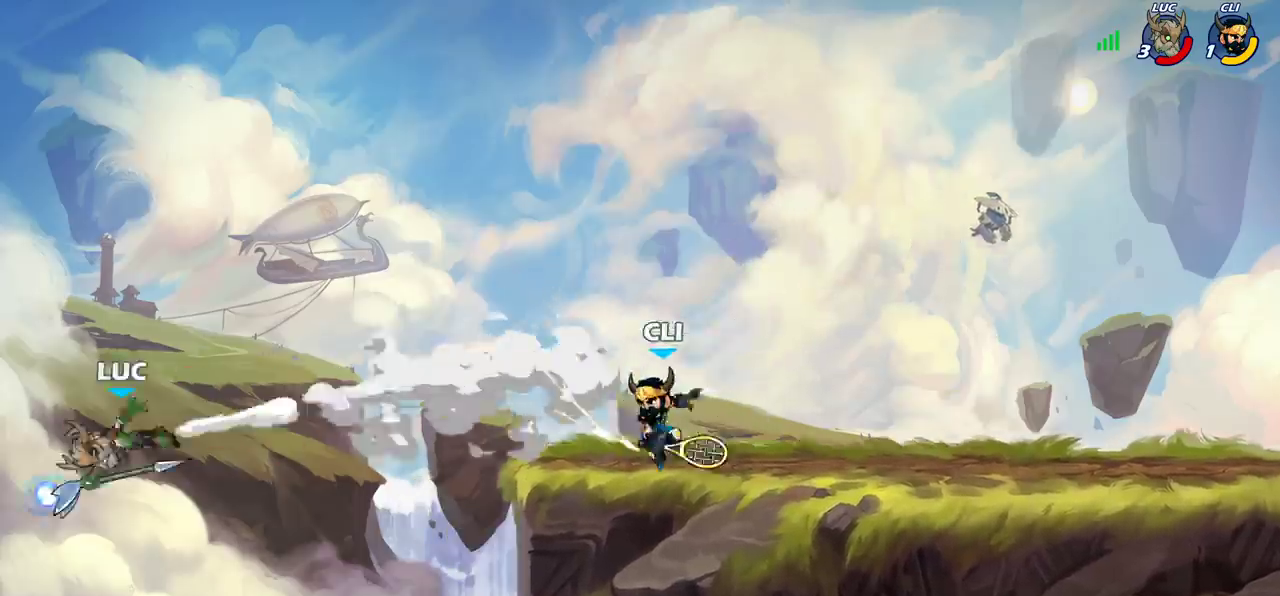
{"dt_ms": 400, "buttons": [], "left_stick": "right", "right_stick": "center", "events": [[267, "R2", "down"], [367, "R2", "up"]]}